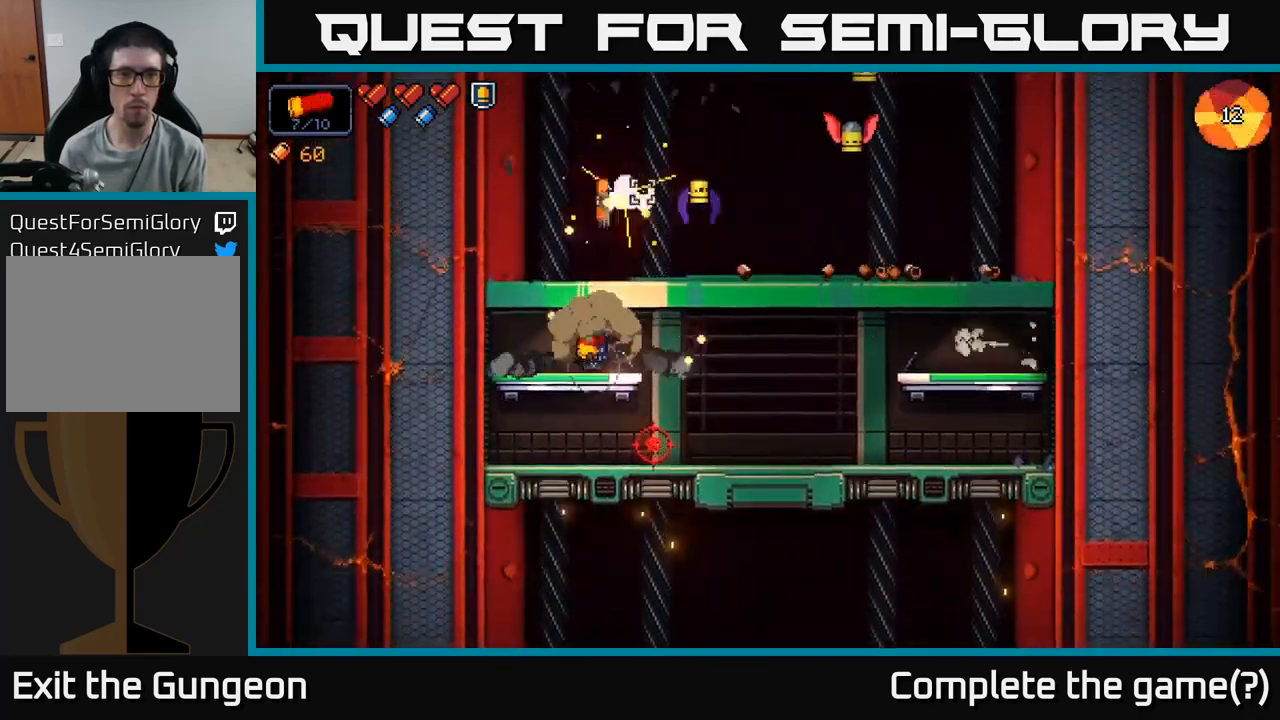
Gameplay with a controller (Xbox layout); each line is a JSON object with the inputs held at the frame after it. "events" lists button and stick changes between this image and that frame as [ms after this image, input, new state], when the widget could be followed in between.
{"buttons": ["R2"], "left_stick": "center", "right_stick": "up-right", "events": [[384, "right_stick", "up-right"]]}
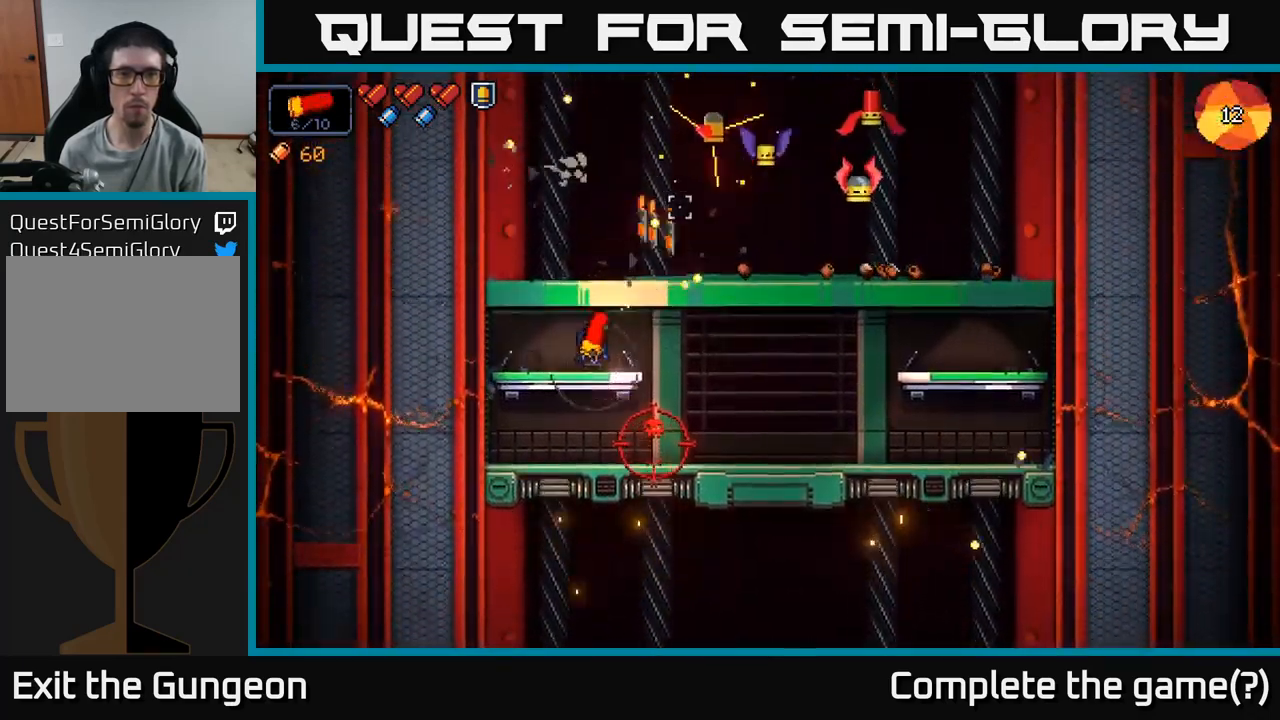
{"buttons": ["R2"], "left_stick": "center", "right_stick": "up-right", "events": []}
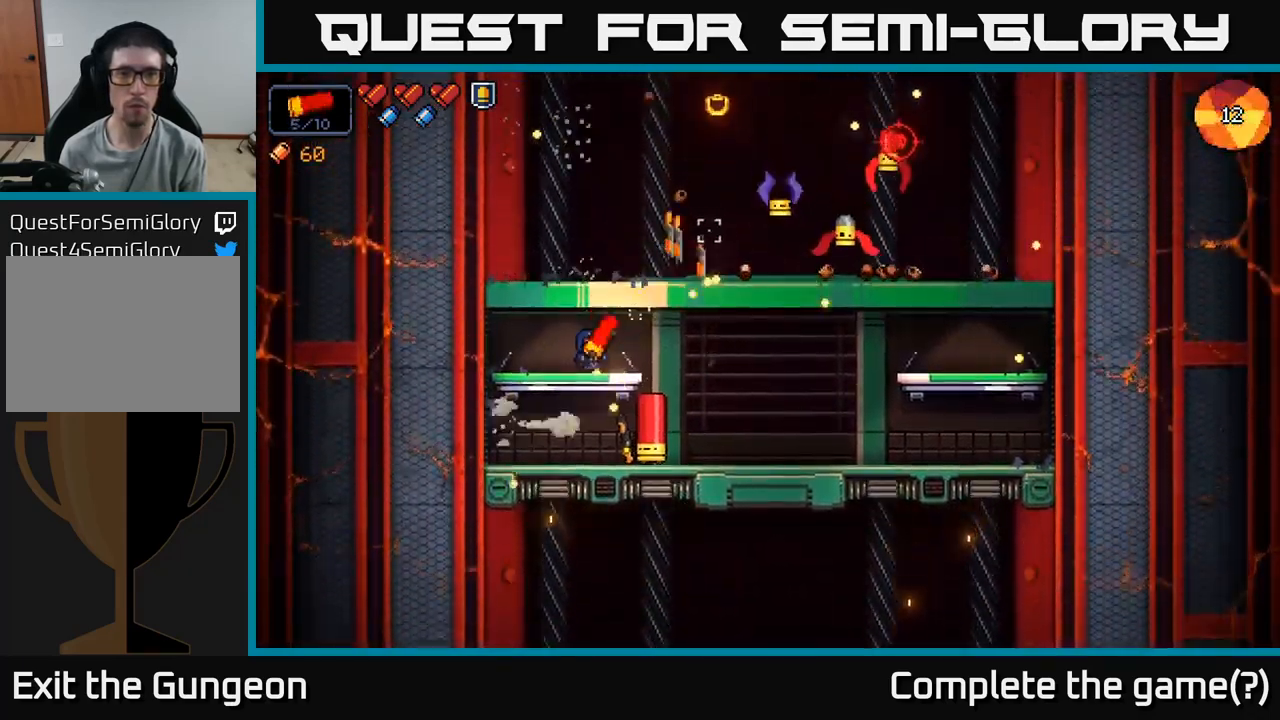
{"buttons": ["R2"], "left_stick": "center", "right_stick": "down-right", "events": [[234, "left_stick", "left"], [350, "R2", "up"], [350, "right_stick", "down-right"], [450, "R2", "down"], [467, "left_stick", "center"]]}
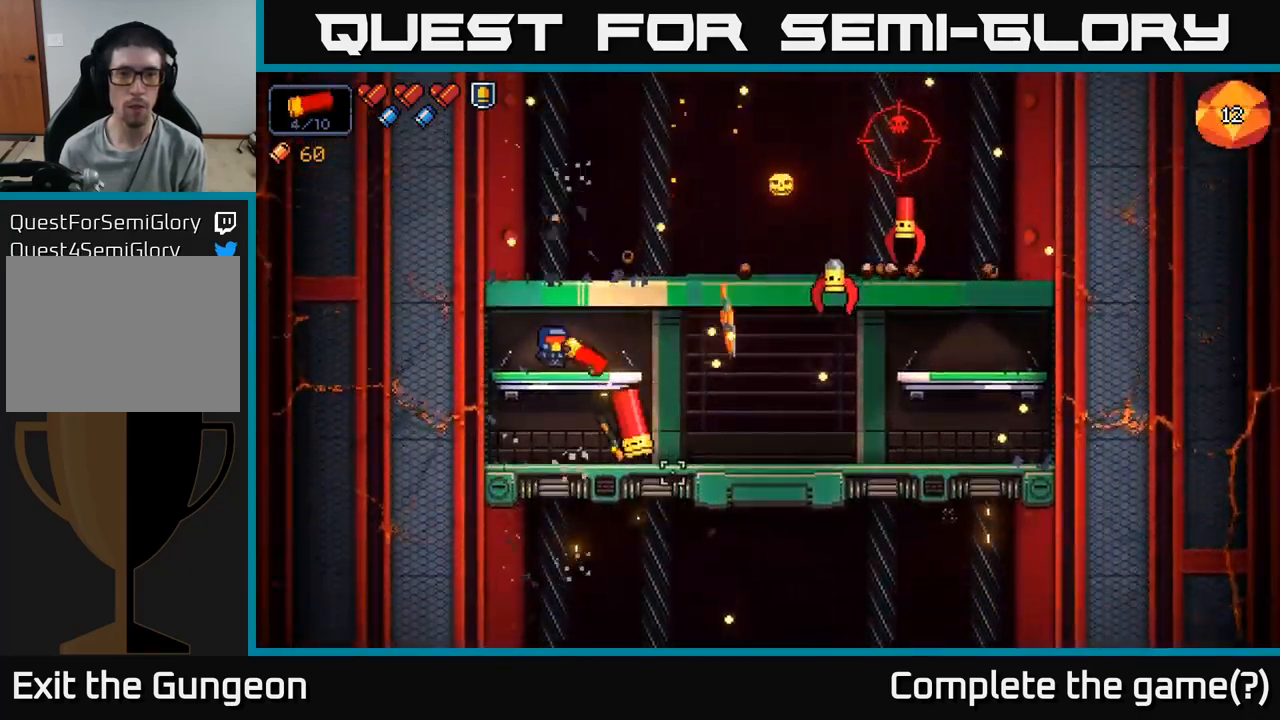
{"buttons": ["R2"], "left_stick": "center", "right_stick": "down", "events": [[467, "right_stick", "down"]]}
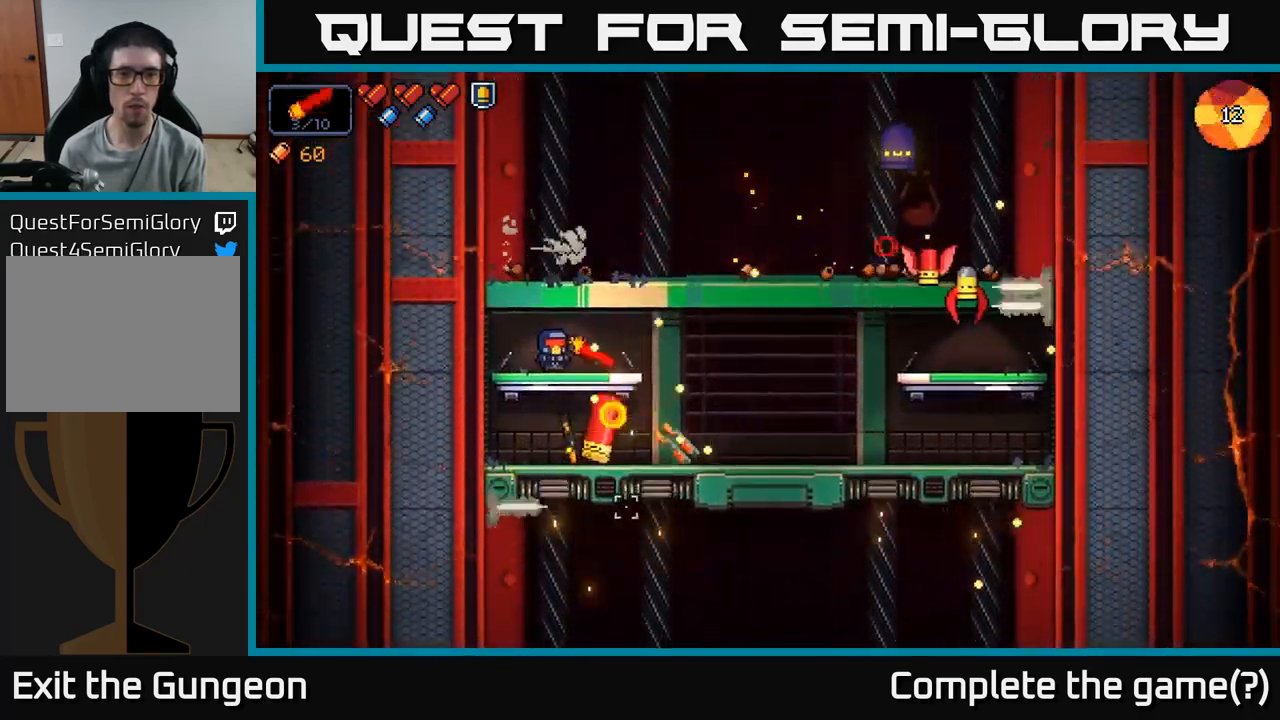
{"buttons": ["R2"], "left_stick": "center", "right_stick": "down-left", "events": [[50, "left_stick", "right"], [317, "right_stick", "down-left"], [400, "left_stick", "center"]]}
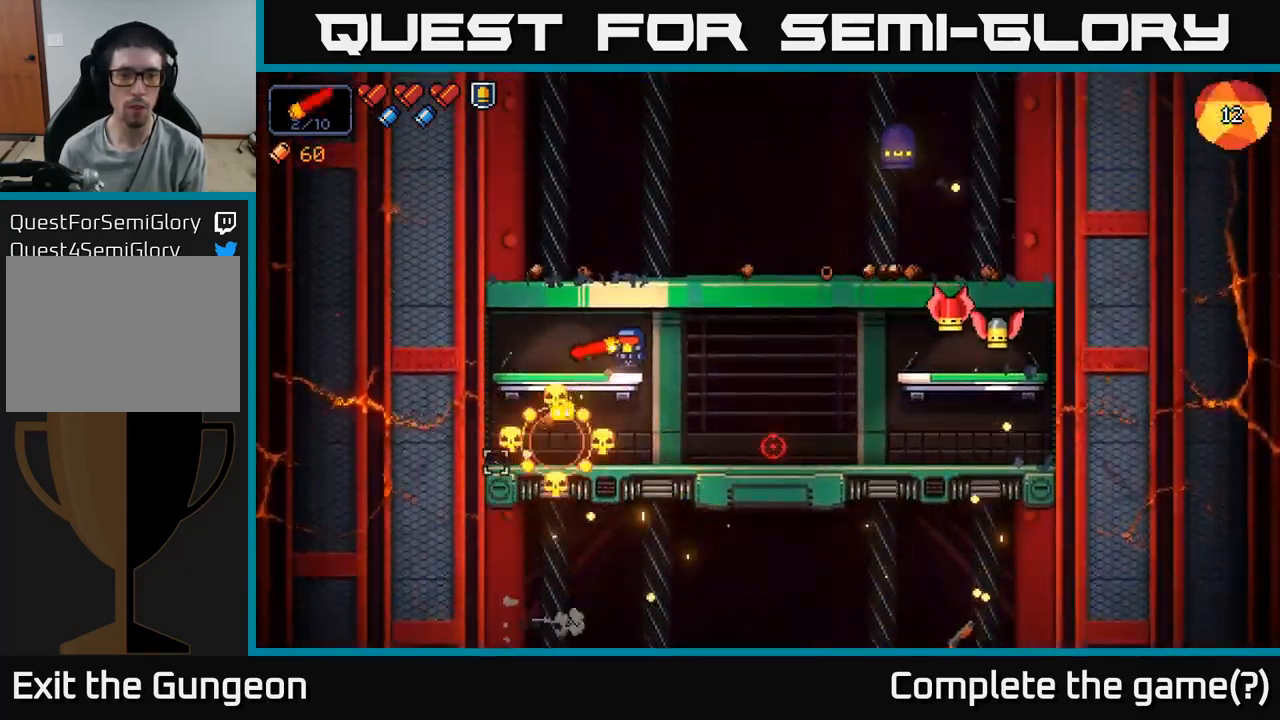
{"buttons": ["R2"], "left_stick": "right", "right_stick": "right", "events": [[50, "left_stick", "right"], [117, "right_stick", "left"], [250, "left_stick", "center"], [300, "R2", "up"], [317, "left_stick", "right"], [350, "right_stick", "up"], [400, "right_stick", "right"], [500, "R2", "down"]]}
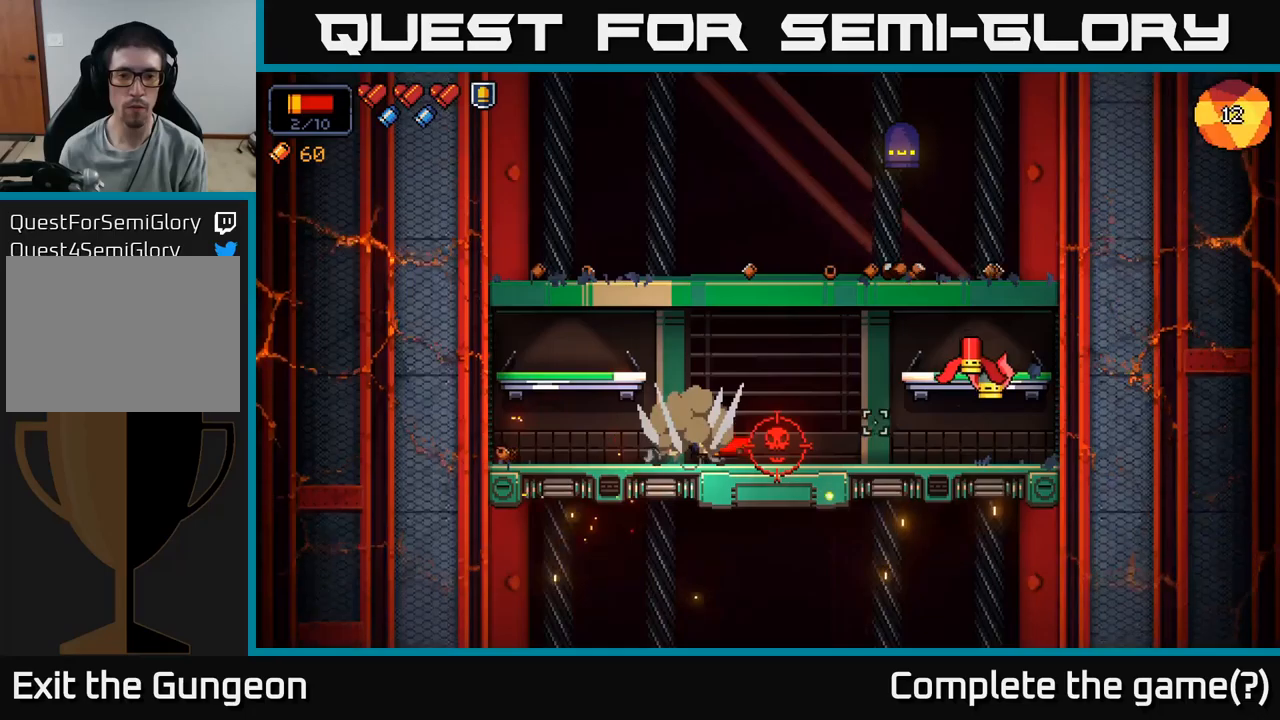
{"buttons": ["R2"], "left_stick": "center", "right_stick": "right", "events": [[83, "left_stick", "center"], [183, "left_stick", "left"], [333, "left_stick", "center"]]}
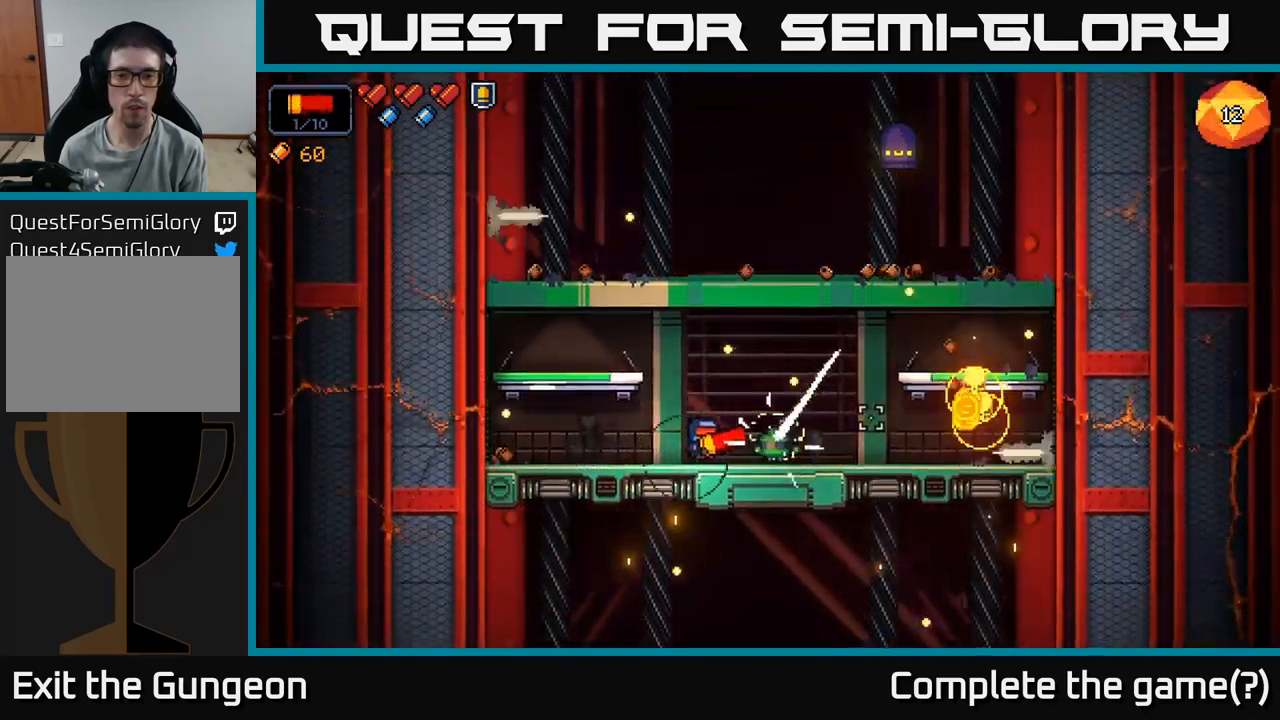
{"buttons": ["R2"], "left_stick": "left", "right_stick": "right", "events": [[433, "left_stick", "left"]]}
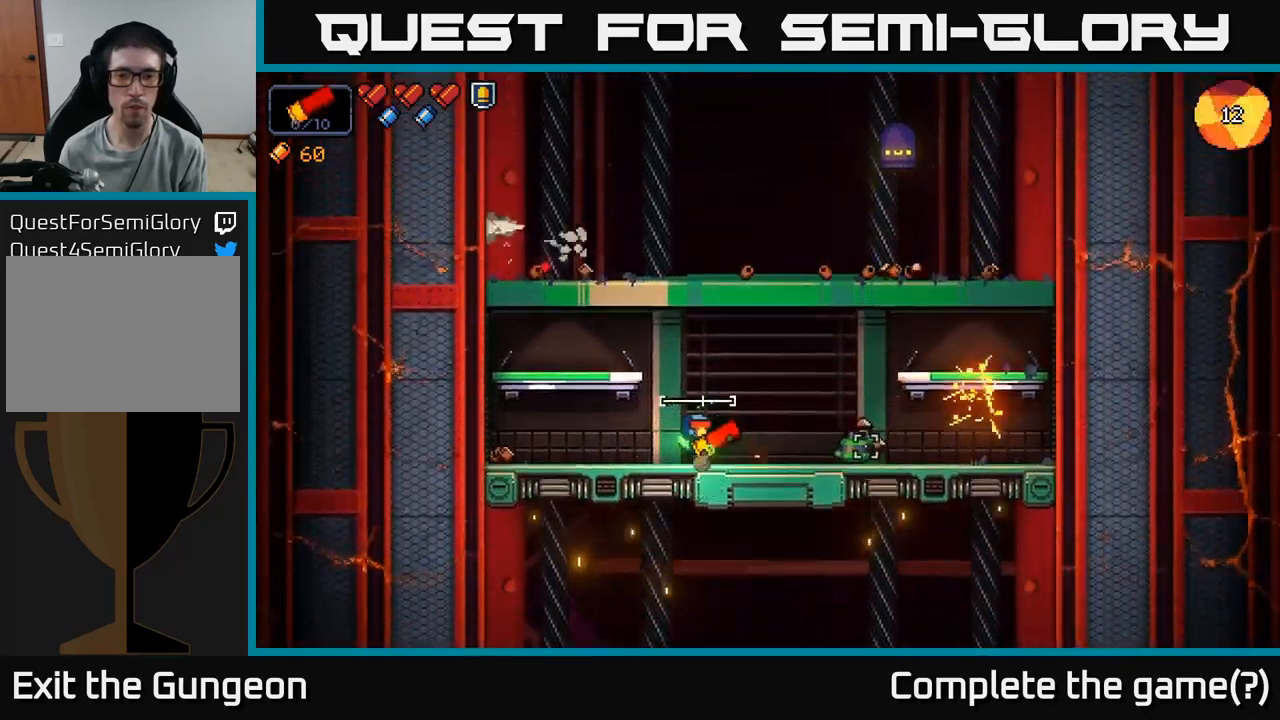
{"buttons": ["R2"], "left_stick": "left", "right_stick": "right", "events": [[33, "left_stick", "center"], [483, "left_stick", "left"]]}
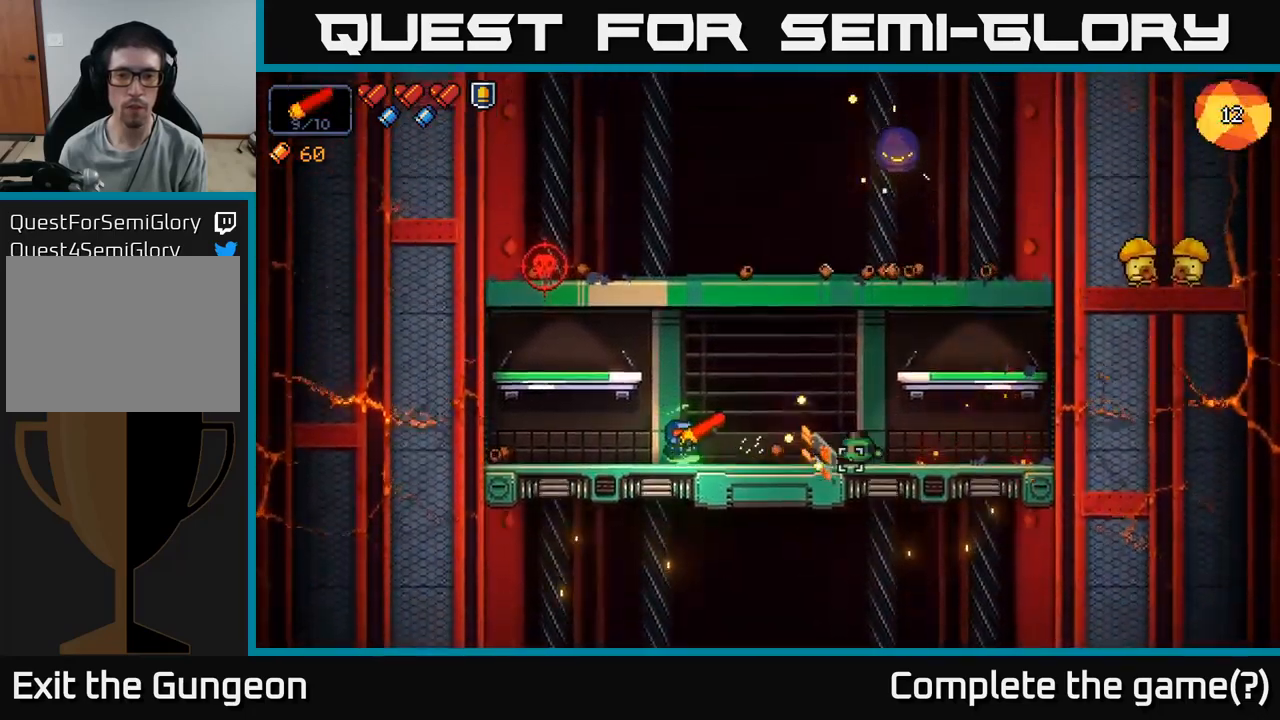
{"buttons": ["R2"], "left_stick": "center", "right_stick": "up", "events": [[183, "R2", "up"], [333, "right_stick", "up"], [400, "left_stick", "center"], [416, "R2", "down"]]}
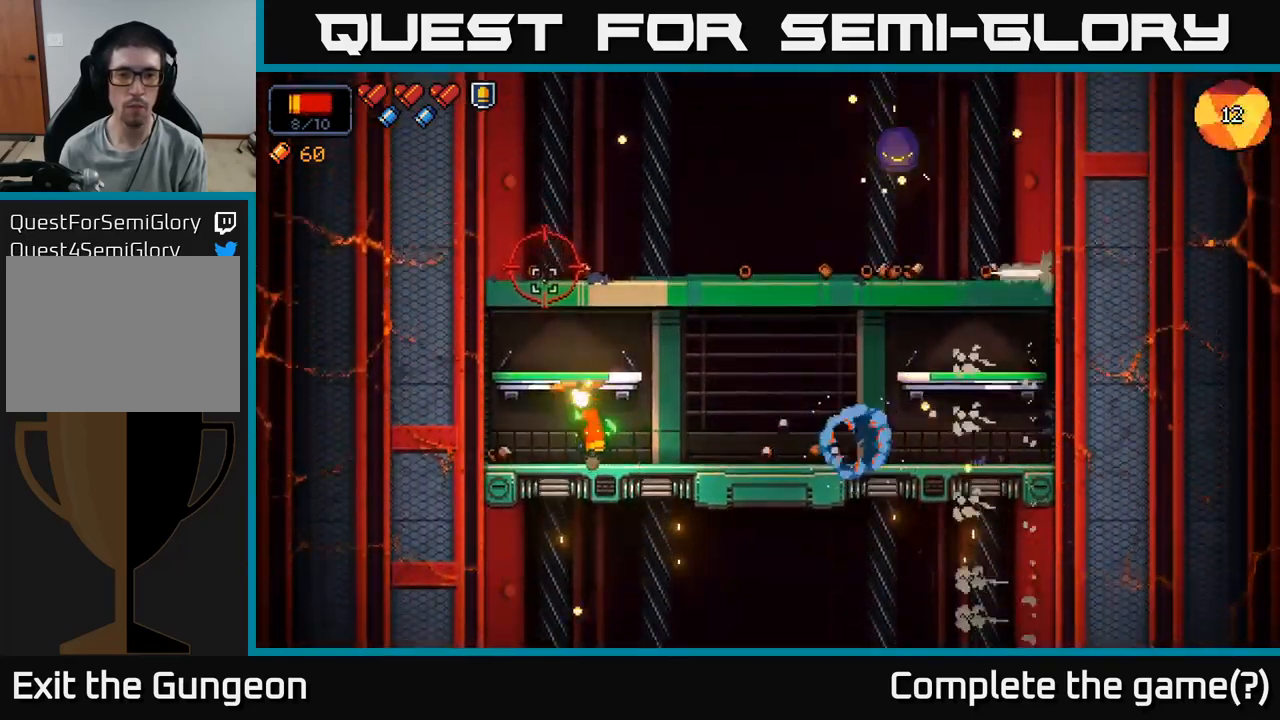
{"buttons": ["R2"], "left_stick": "center", "right_stick": "up", "events": [[100, "R2", "up"], [416, "R2", "down"]]}
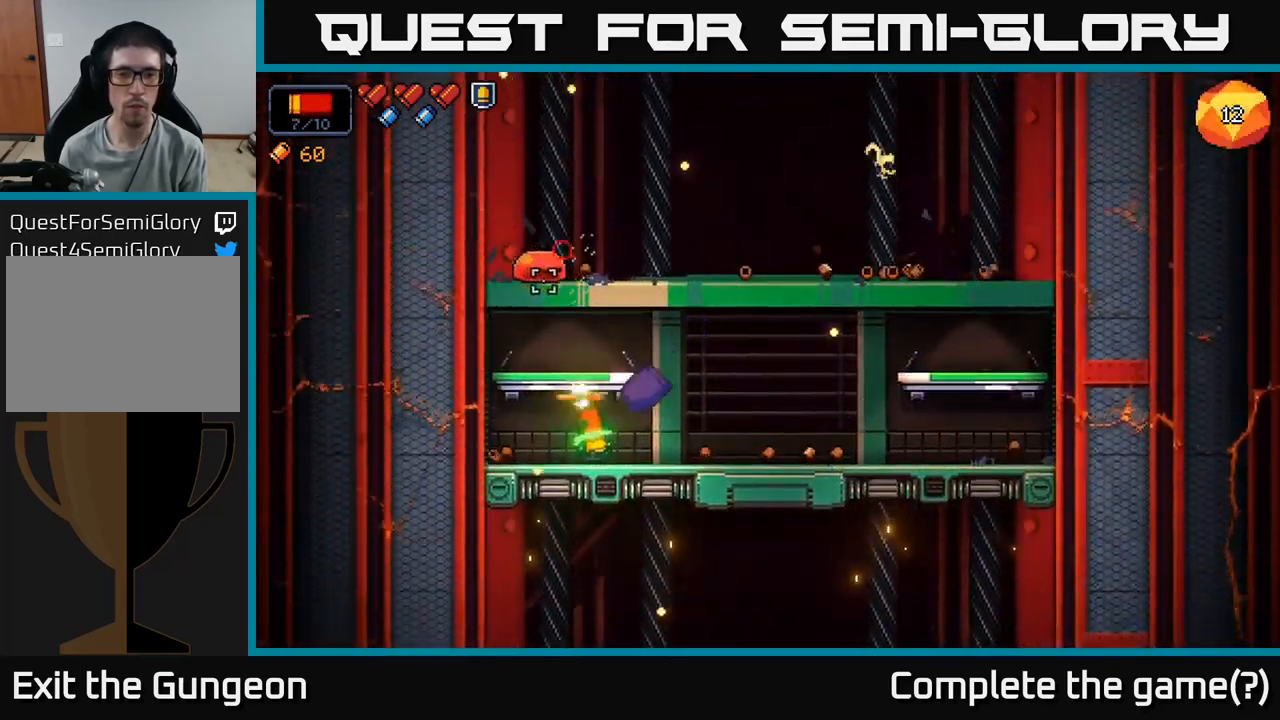
{"buttons": [], "left_stick": "center", "right_stick": "up-right", "events": [[133, "left_stick", "left"], [150, "R2", "up"], [183, "A", "down"], [316, "A", "up"], [333, "right_stick", "up-right"], [383, "left_stick", "center"]]}
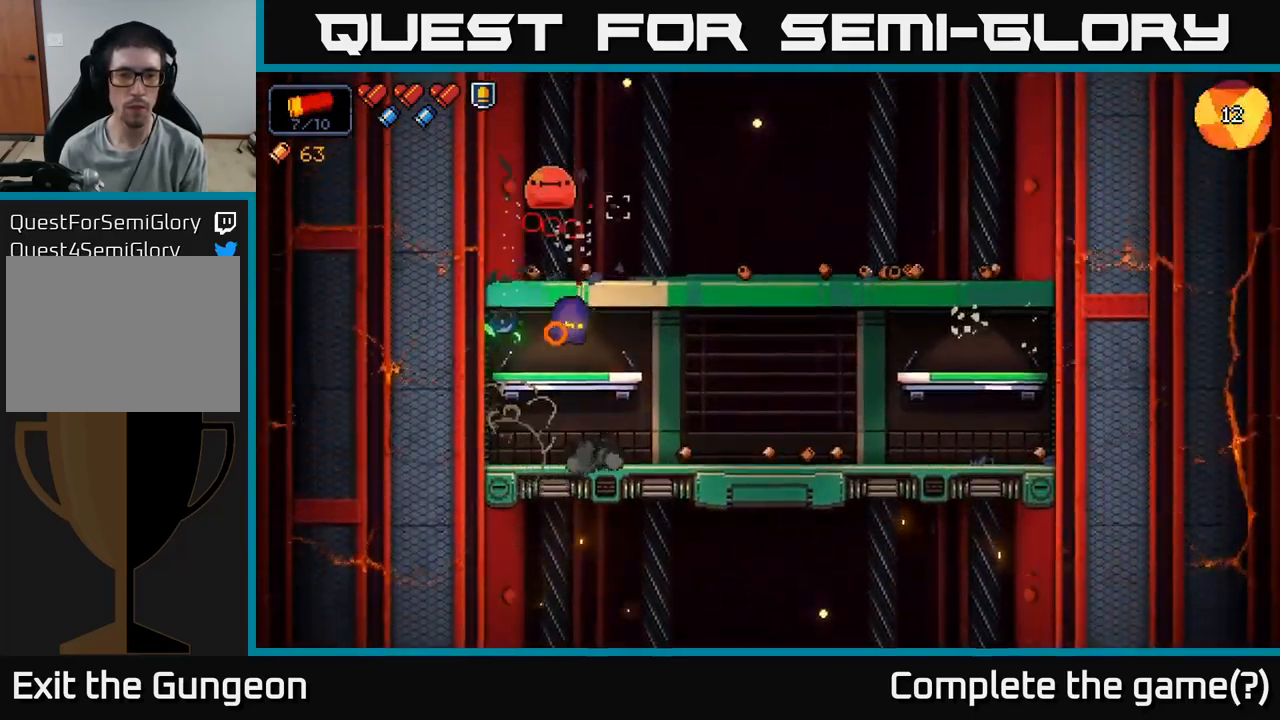
{"buttons": ["R2"], "left_stick": "right", "right_stick": "up", "events": [[66, "left_stick", "right"], [66, "right_stick", "up"], [133, "R2", "down"], [233, "left_stick", "center"], [450, "left_stick", "right"]]}
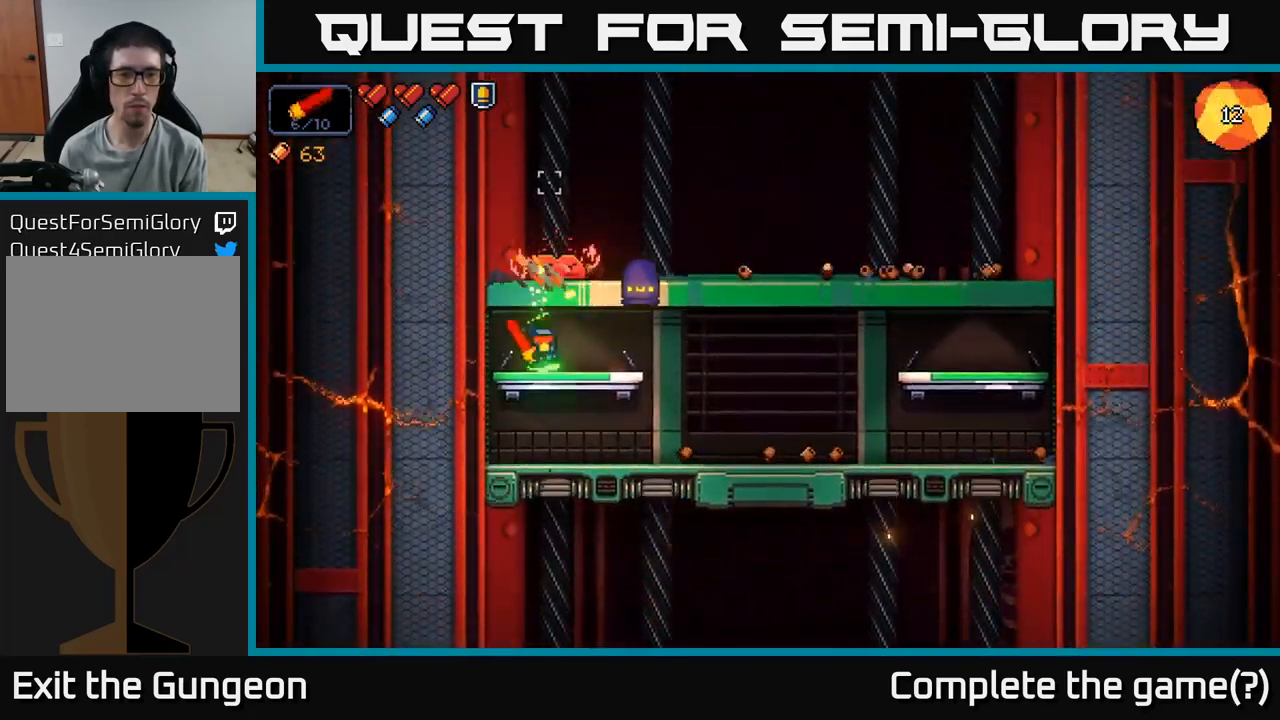
{"buttons": ["R2"], "left_stick": "center", "right_stick": "up", "events": [[166, "left_stick", "center"], [233, "left_stick", "right"], [333, "left_stick", "center"]]}
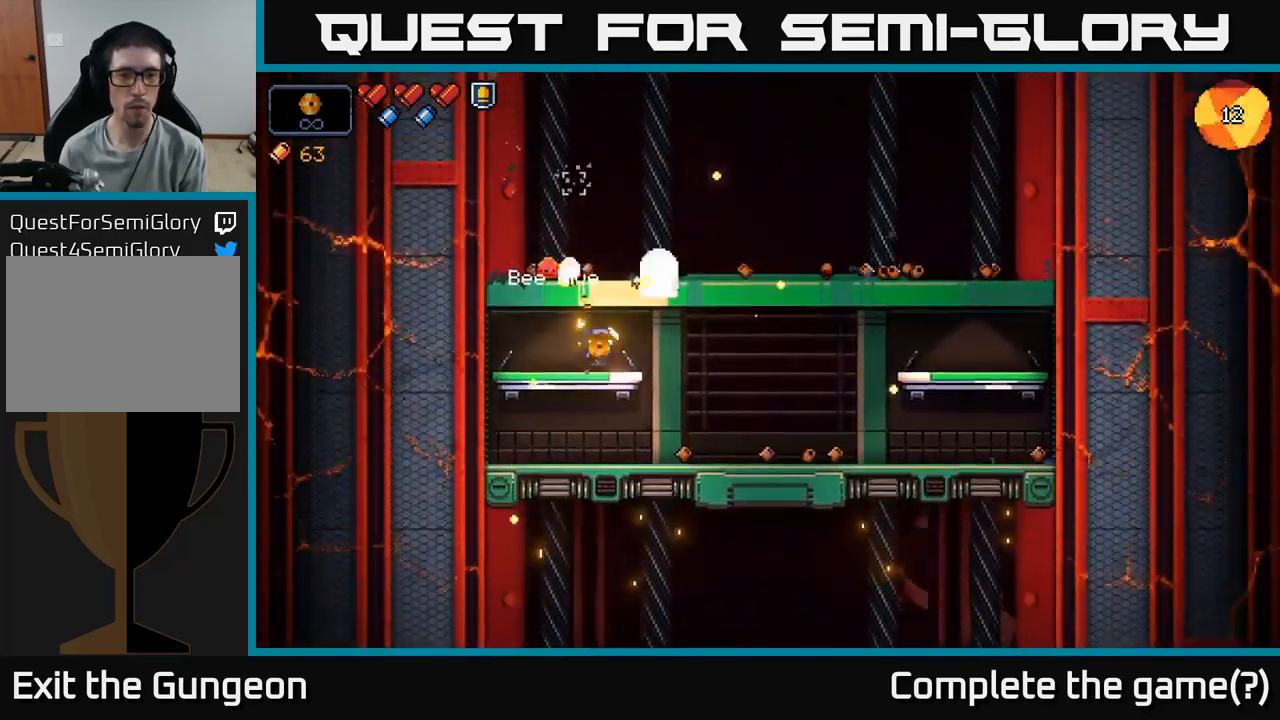
{"buttons": ["R2"], "left_stick": "center", "right_stick": "up-right", "events": [[50, "right_stick", "up-left"], [350, "right_stick", "up-right"]]}
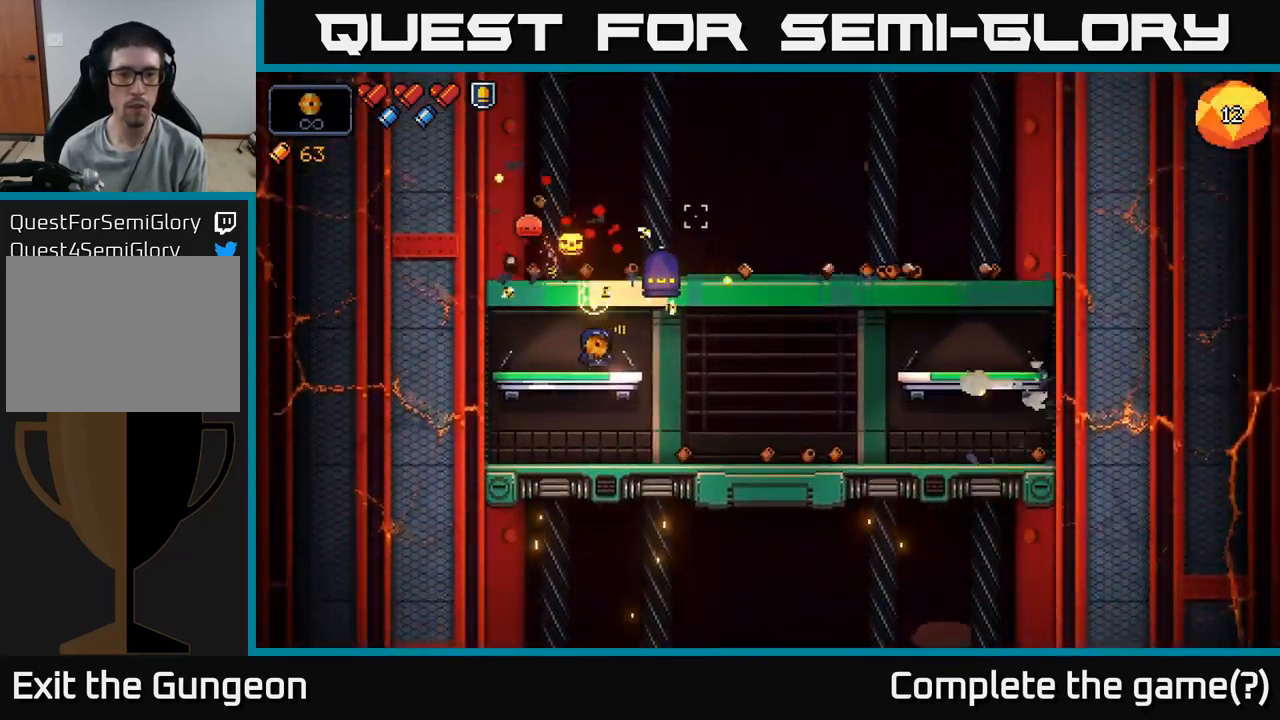
{"buttons": ["R2"], "left_stick": "right", "right_stick": "up", "events": [[333, "left_stick", "right"], [500, "right_stick", "up"]]}
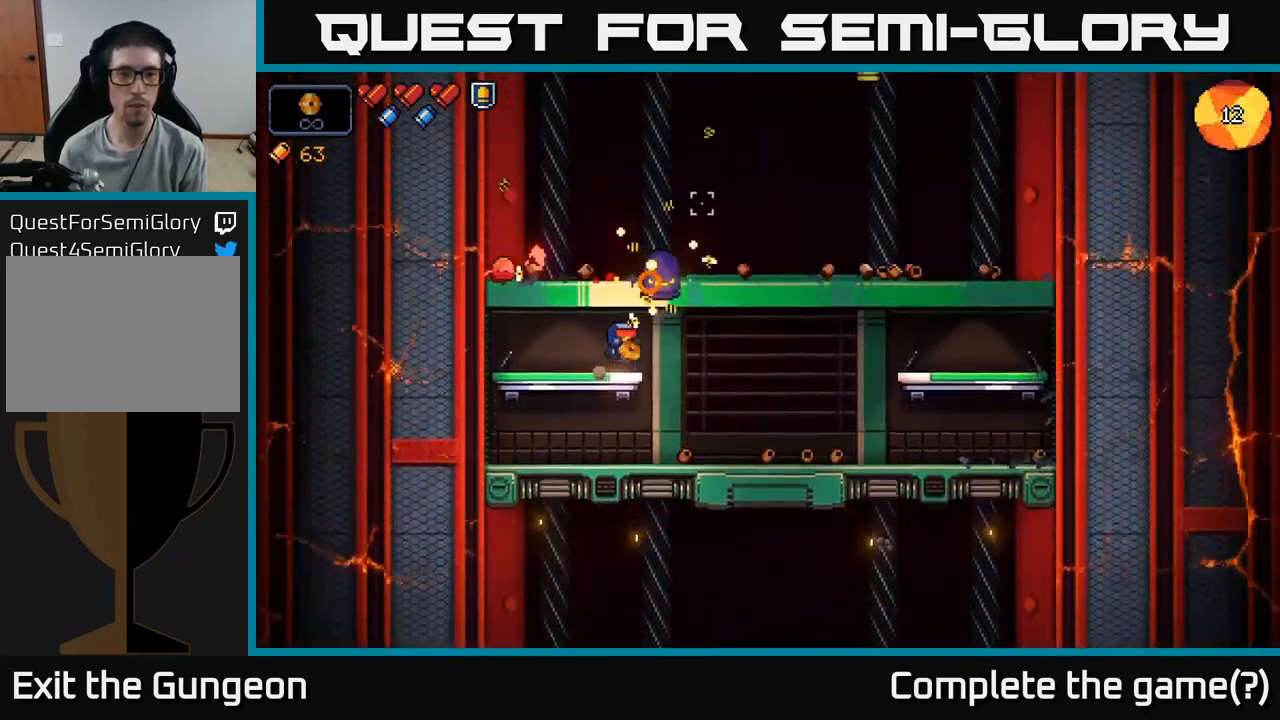
{"buttons": [], "left_stick": "right", "right_stick": "left", "events": [[83, "R2", "up"], [183, "right_stick", "center"], [250, "right_stick", "left"]]}
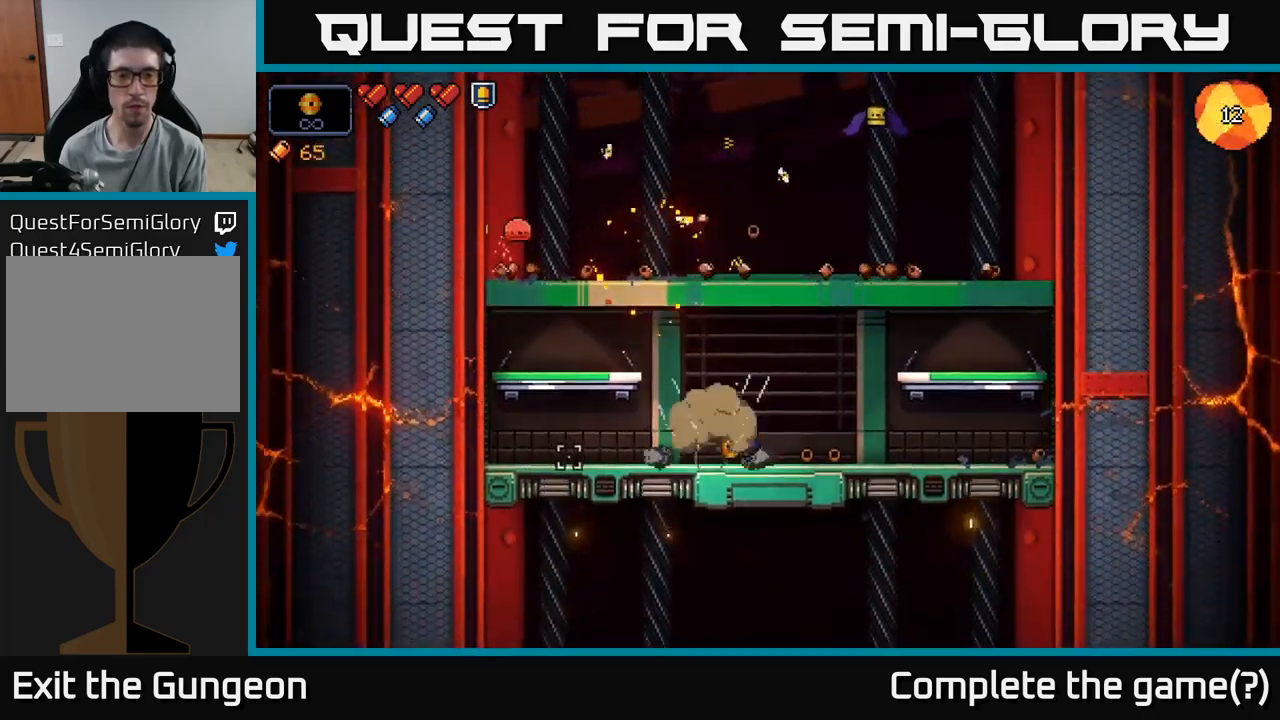
{"buttons": ["A"], "left_stick": "right", "right_stick": "up", "events": [[67, "right_stick", "up"], [400, "A", "down"]]}
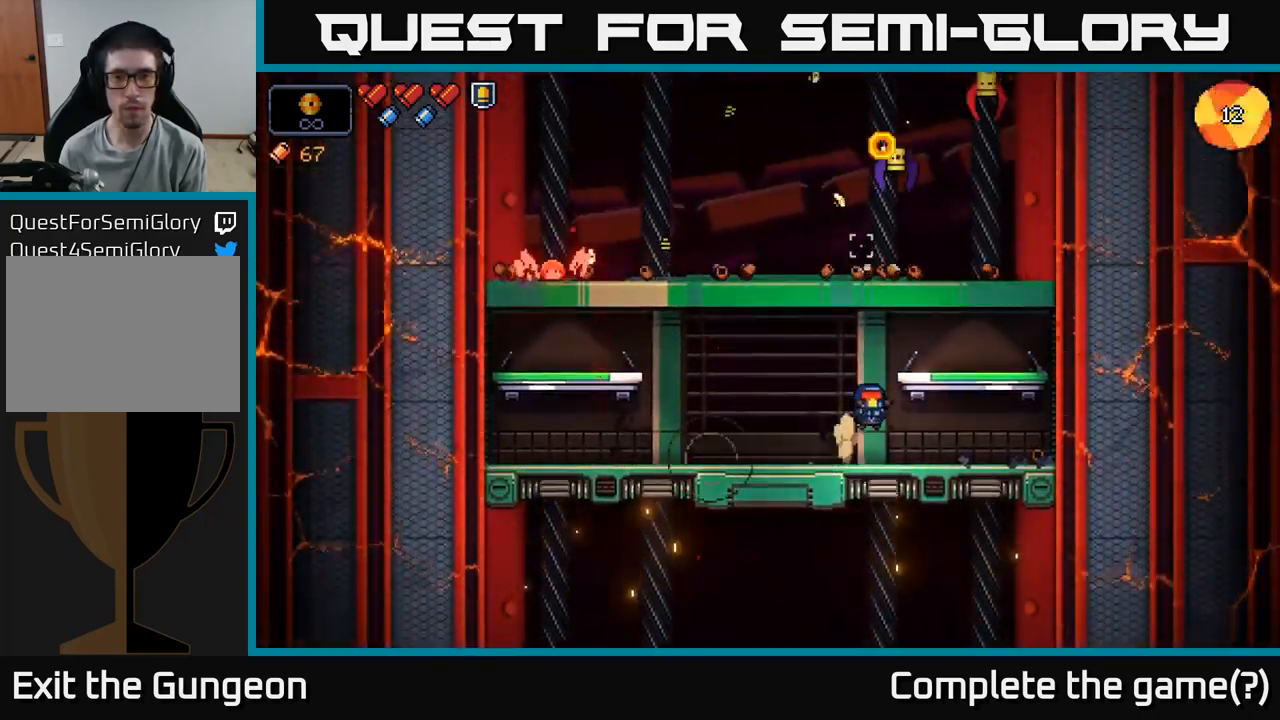
{"buttons": ["R2"], "left_stick": "center", "right_stick": "up", "events": [[167, "A", "up"], [250, "R2", "down"], [333, "left_stick", "center"]]}
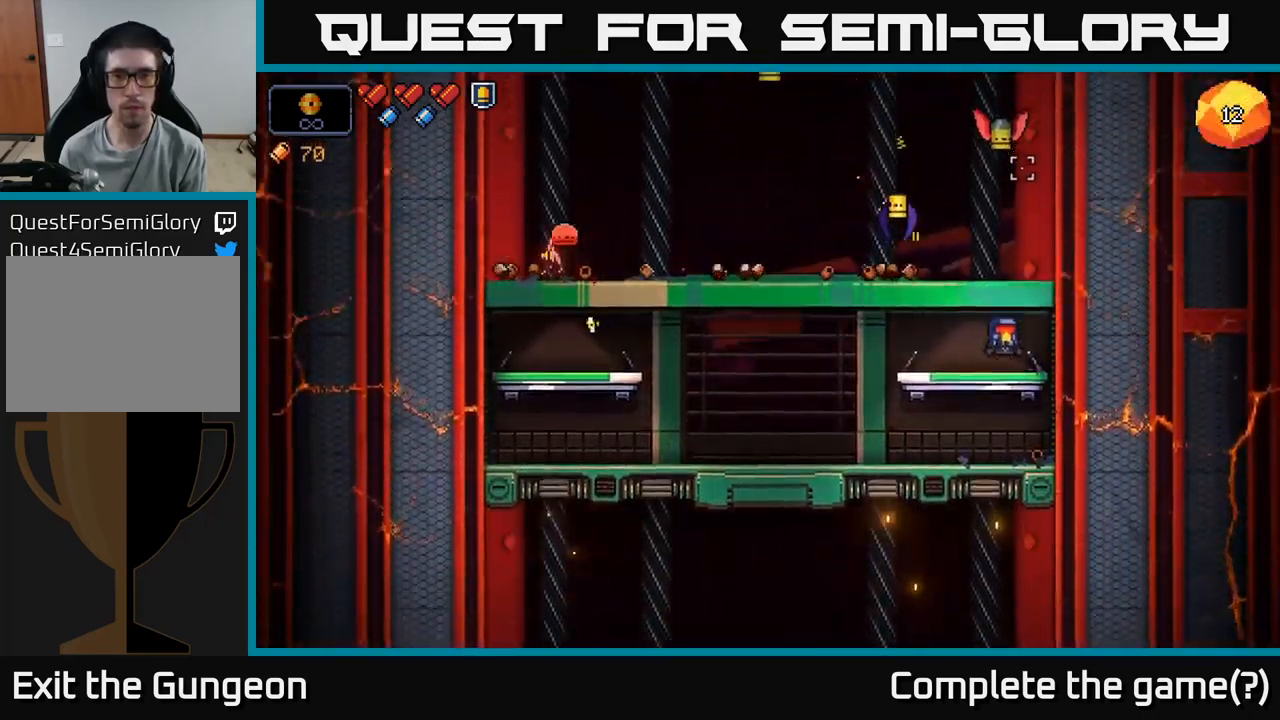
{"buttons": ["R2"], "left_stick": "center", "right_stick": "up", "events": [[67, "right_stick", "up-left"], [200, "right_stick", "up"]]}
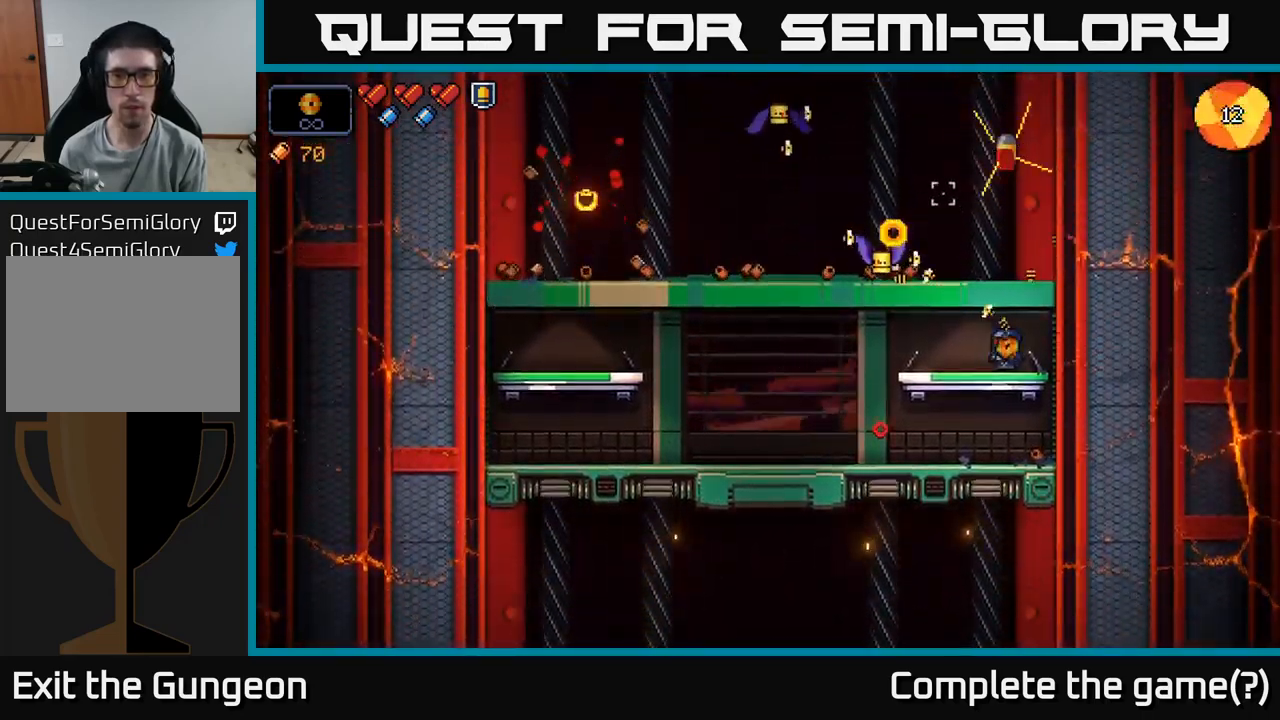
{"buttons": ["R2"], "left_stick": "center", "right_stick": "up", "events": [[83, "left_stick", "left"], [217, "left_stick", "center"], [300, "left_stick", "left"], [467, "left_stick", "center"]]}
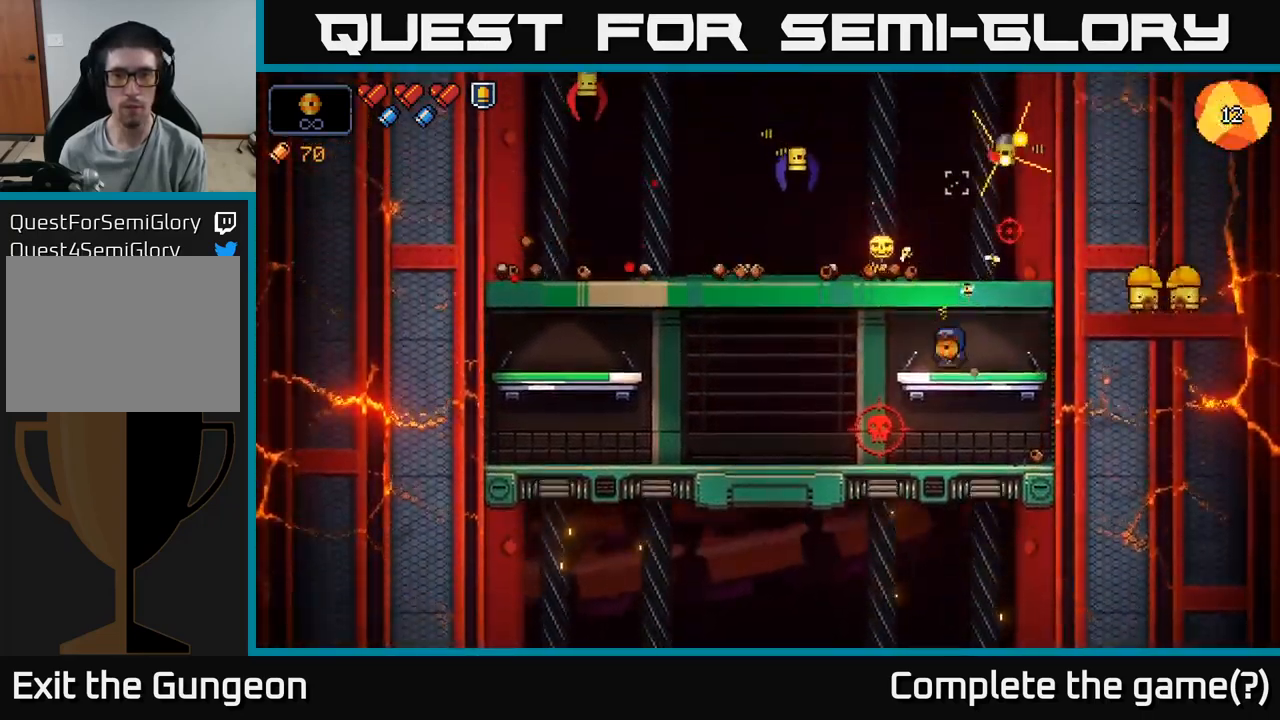
{"buttons": [], "left_stick": "left", "right_stick": "left", "events": [[67, "left_stick", "left"], [383, "right_stick", "left"], [433, "R2", "up"]]}
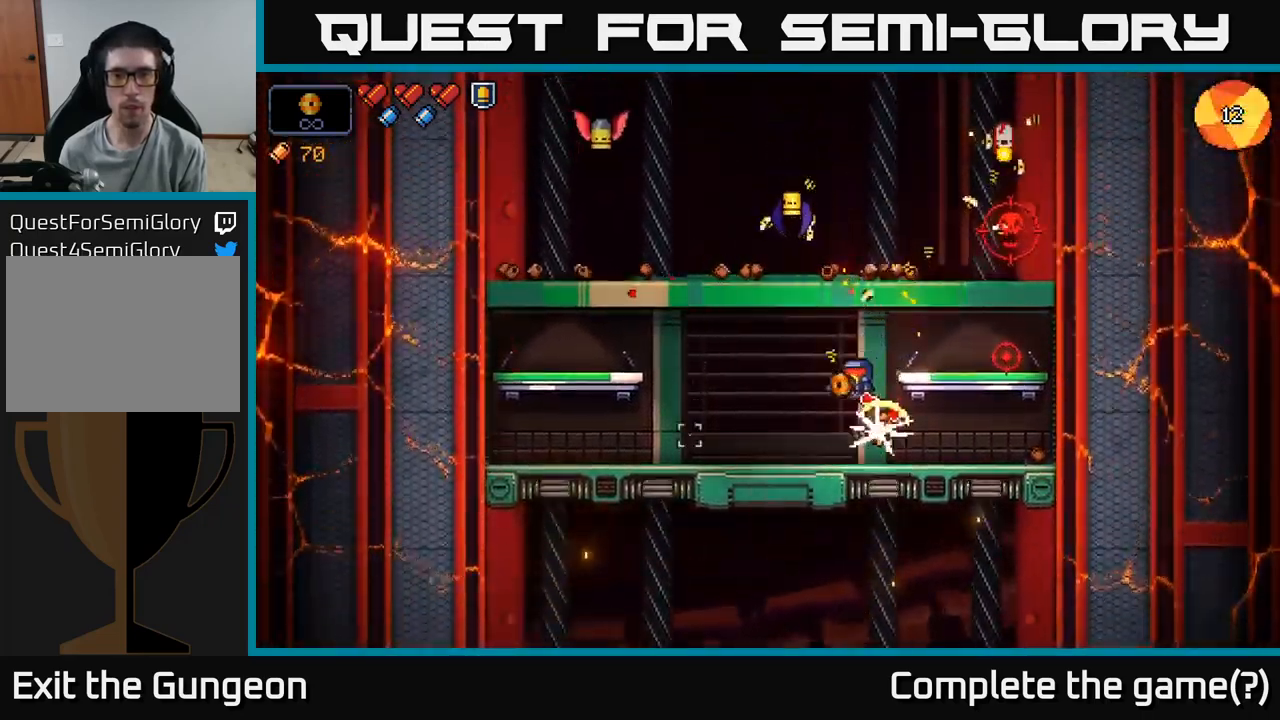
{"buttons": ["R2"], "left_stick": "center", "right_stick": "right", "events": [[33, "right_stick", "down"], [83, "right_stick", "right"], [100, "R2", "down"], [267, "left_stick", "center"]]}
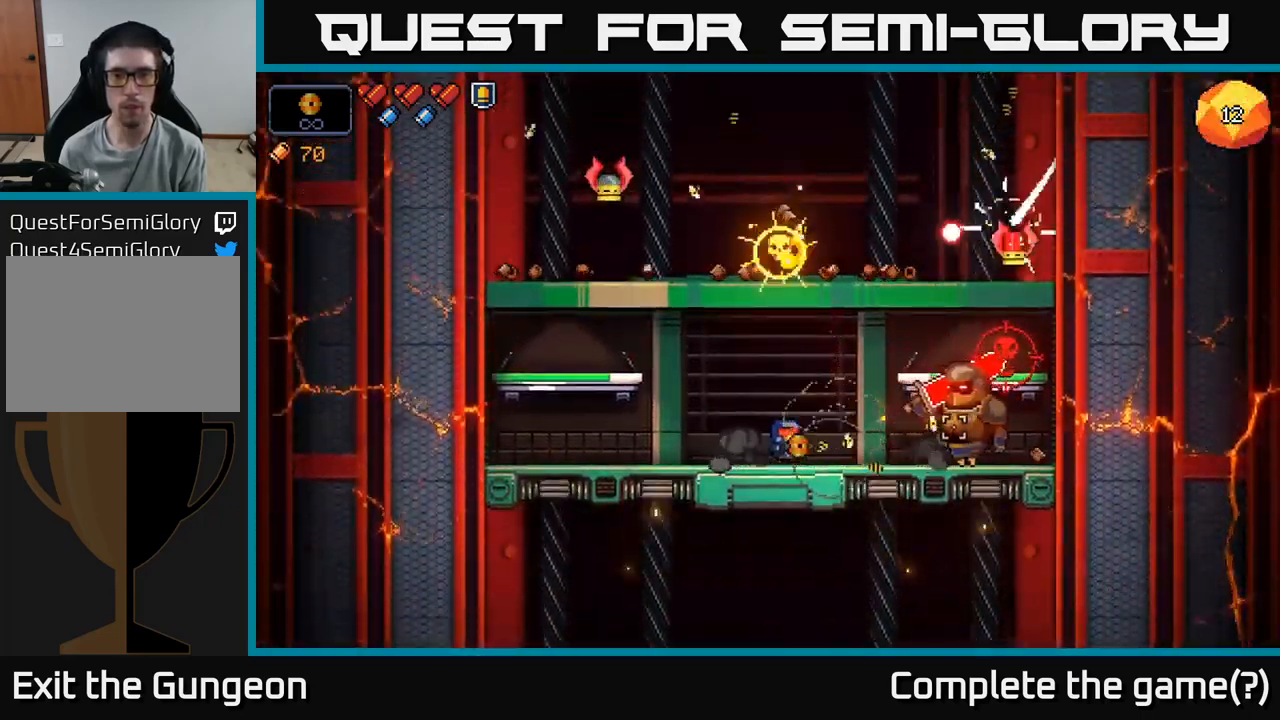
{"buttons": ["R2"], "left_stick": "center", "right_stick": "right", "events": [[150, "left_stick", "right"], [400, "left_stick", "center"]]}
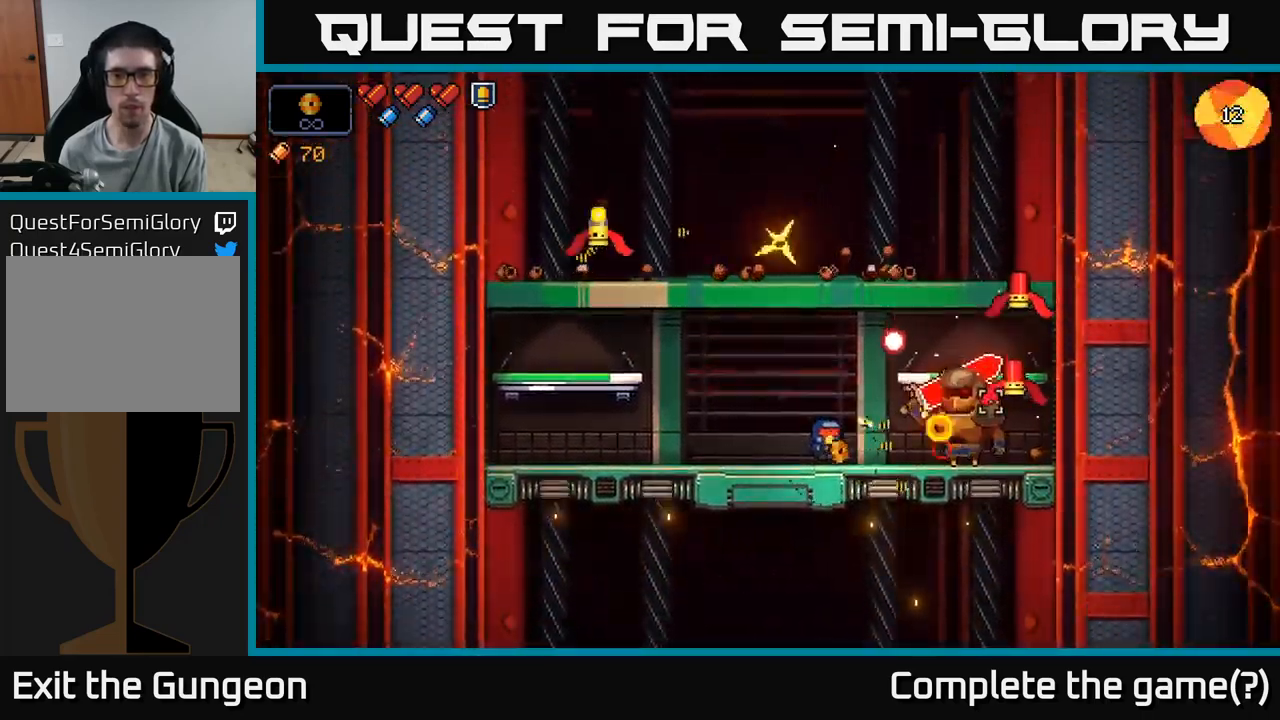
{"buttons": ["R2"], "left_stick": "left", "right_stick": "right", "events": [[167, "left_stick", "left"], [350, "left_stick", "center"], [450, "left_stick", "left"]]}
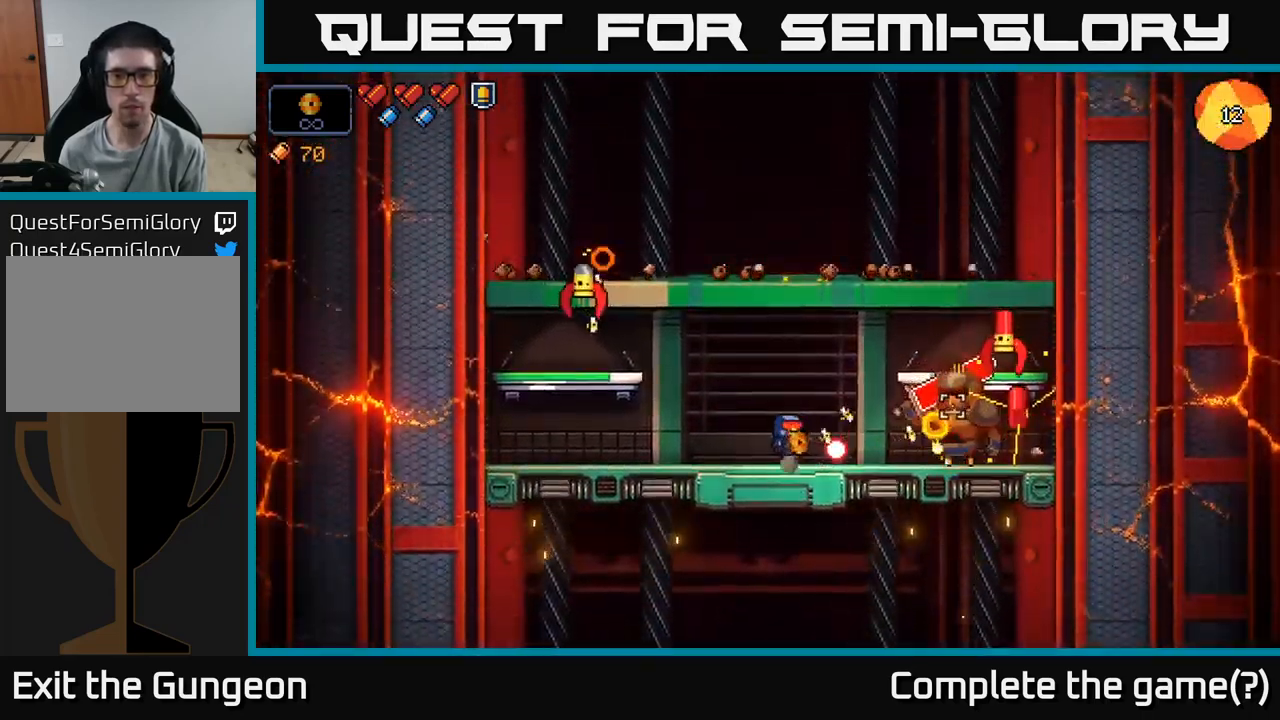
{"buttons": ["R2"], "left_stick": "left", "right_stick": "up-left", "events": [[100, "left_stick", "center"], [250, "left_stick", "left"], [367, "right_stick", "up-left"]]}
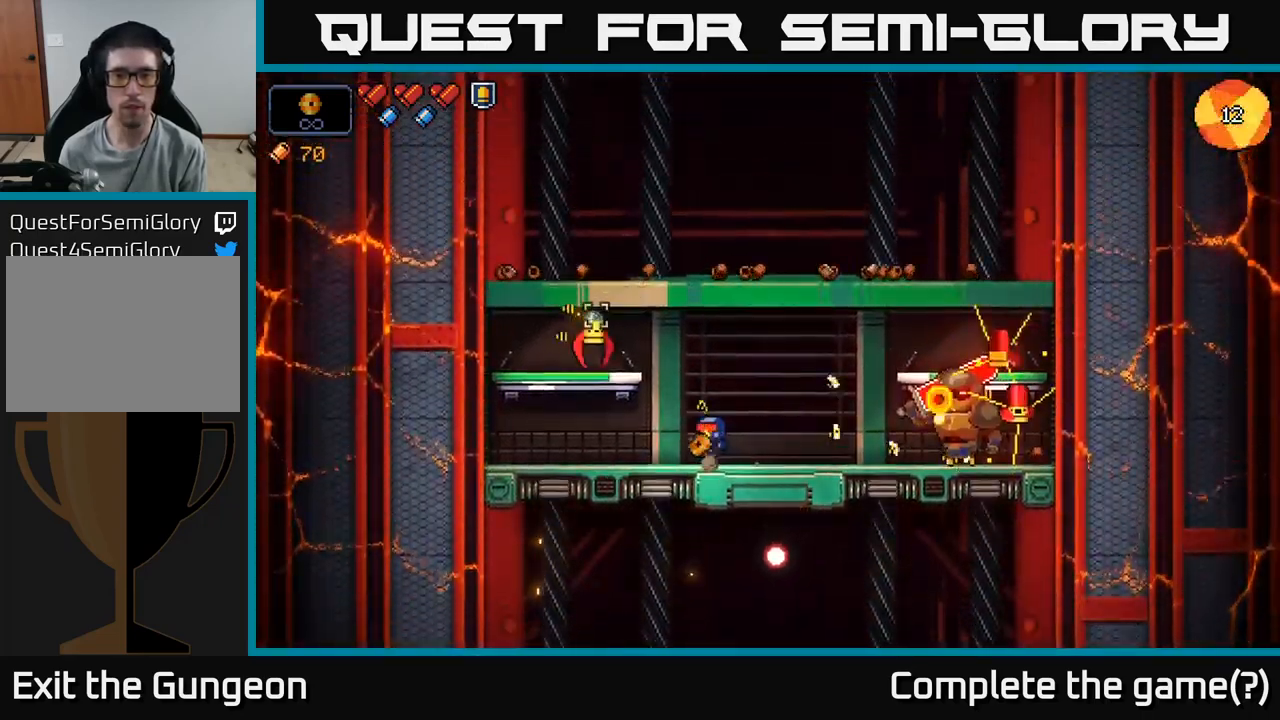
{"buttons": ["R2"], "left_stick": "left", "right_stick": "up", "events": [[234, "right_stick", "up"]]}
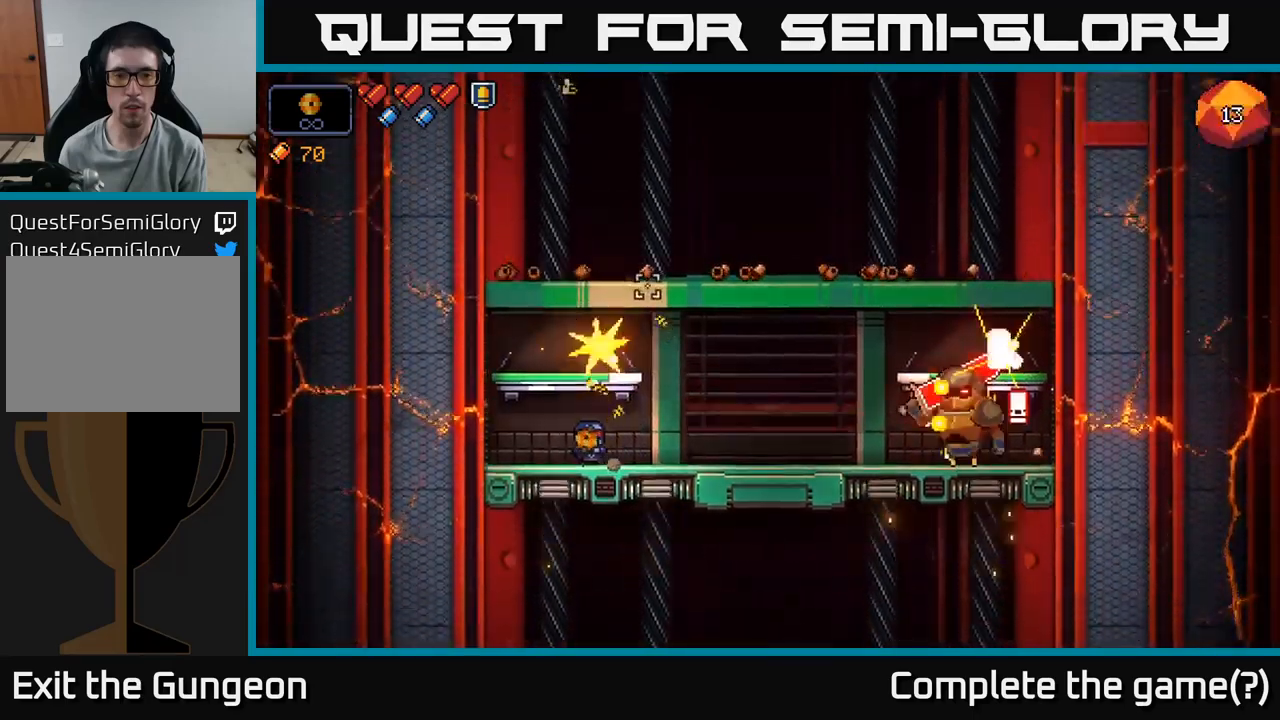
{"buttons": ["R2"], "left_stick": "right", "right_stick": "right", "events": [[17, "right_stick", "up-right"], [167, "right_stick", "right"], [334, "left_stick", "center"], [400, "left_stick", "right"]]}
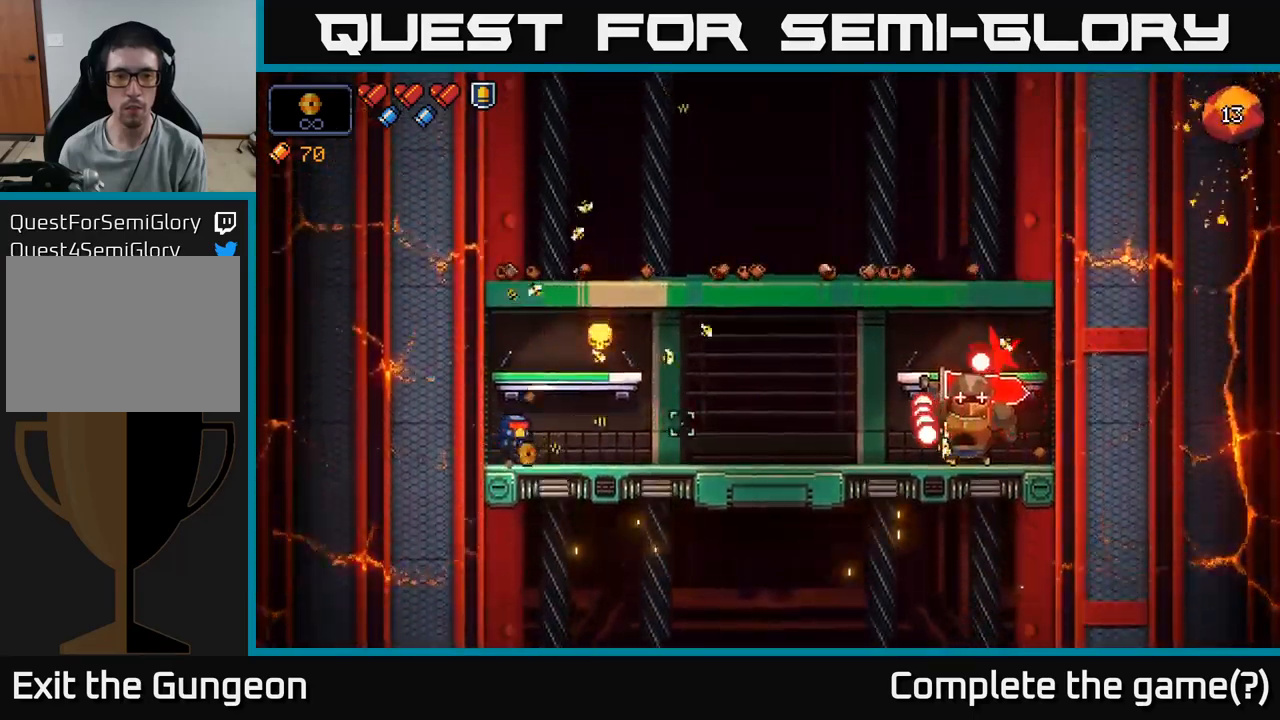
{"buttons": ["A"], "left_stick": "right", "right_stick": "right", "events": [[384, "A", "down"], [384, "R2", "up"]]}
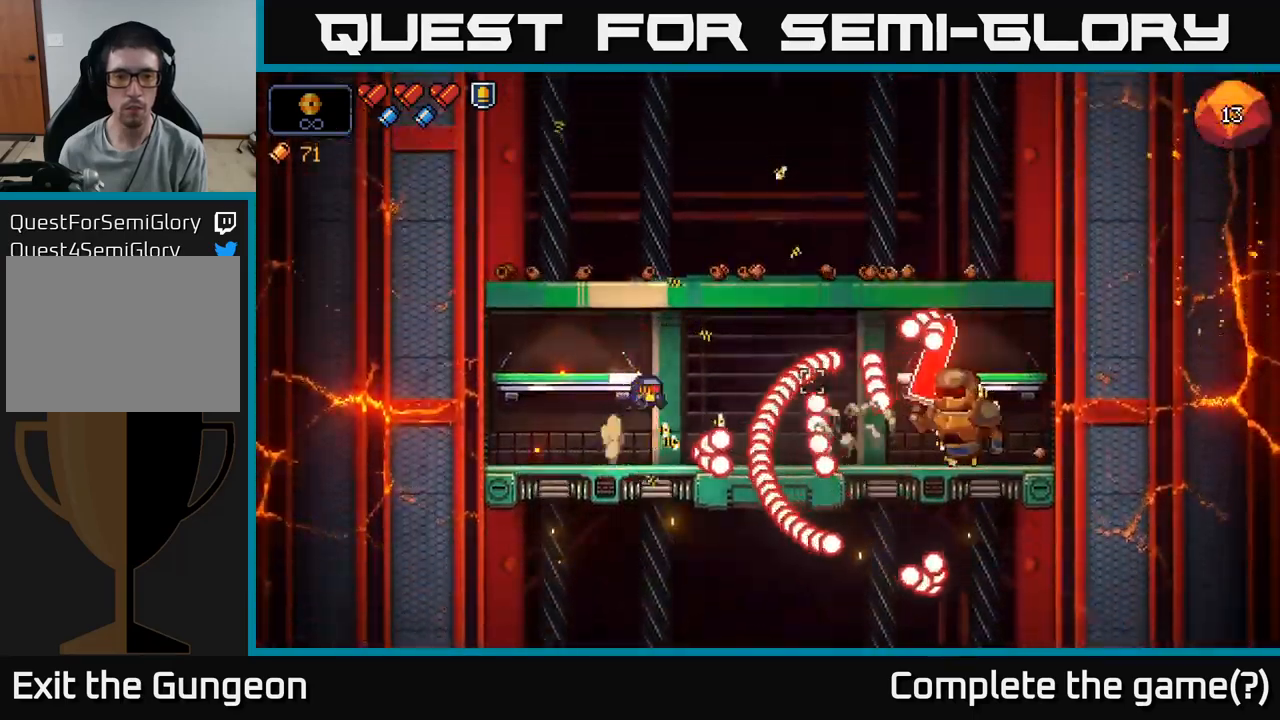
{"buttons": ["A"], "left_stick": "right", "right_stick": "right", "events": [[100, "A", "up"], [217, "A", "down"]]}